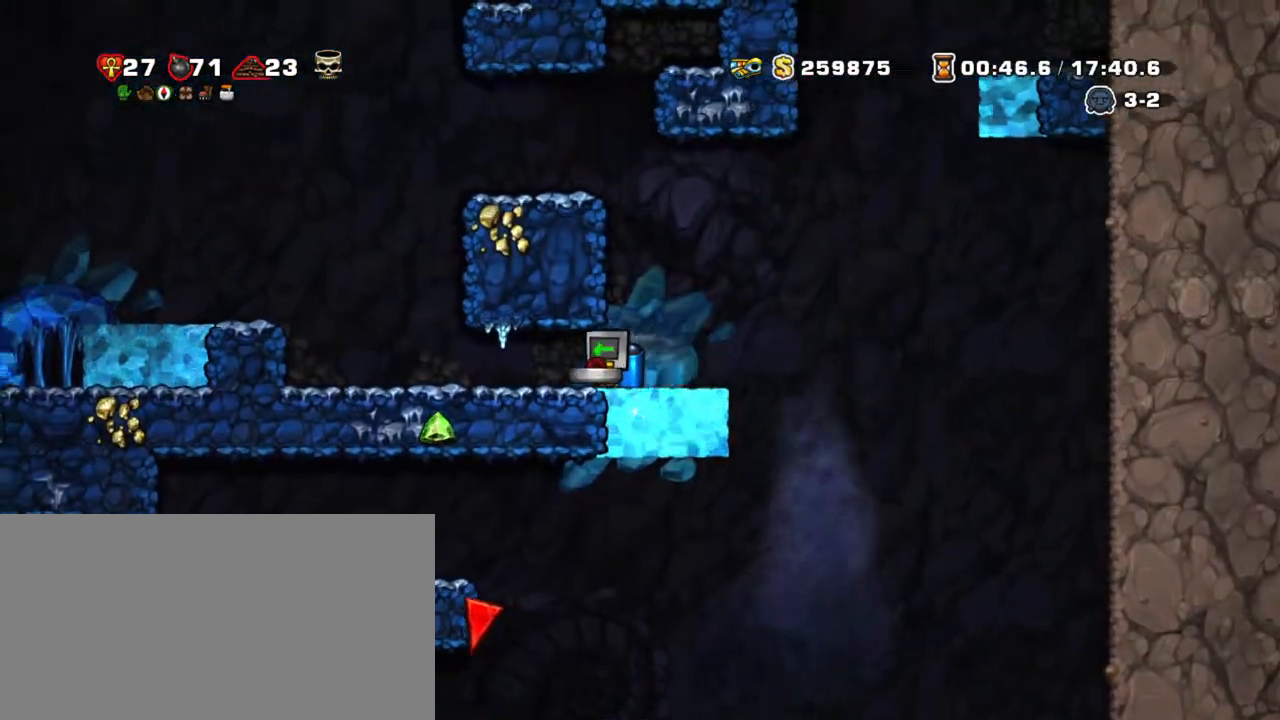
Gameplay with keyboard; each line is a JSON object with the keys held at the frame after it. "events" lists presses ("down") and releases ("up") of "a", "down", "escape", "left", "right", "s", "shift", "space", "tab", "up", "x" and "z" between this image and that frame as [ms after this image, input, new state], when the widget could be followed in between. No other keys are recorded. Mouse input is not recorded.
{"keys": ["left", "shift", "z"], "events": [[400, "z", "down"]]}
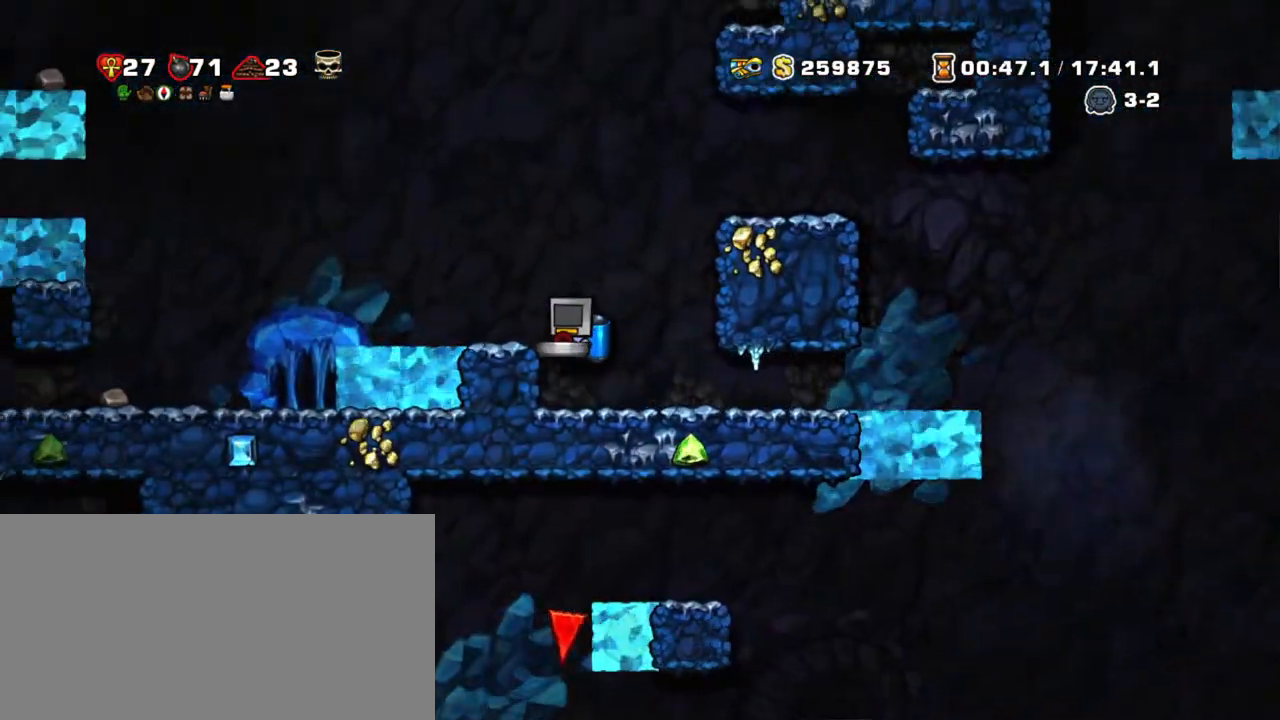
{"keys": ["left"], "events": [[500, "shift", "up"], [500, "z", "up"]]}
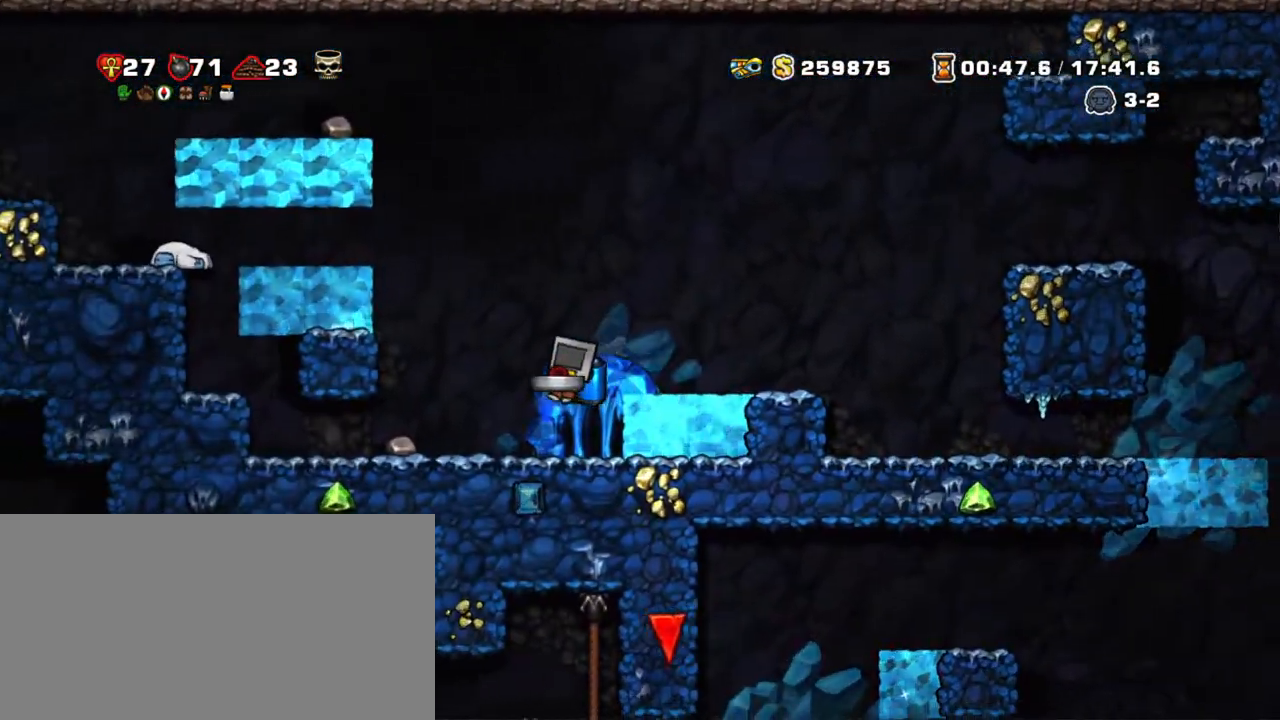
{"keys": ["left"], "events": [[183, "left", "up"], [383, "left", "down"]]}
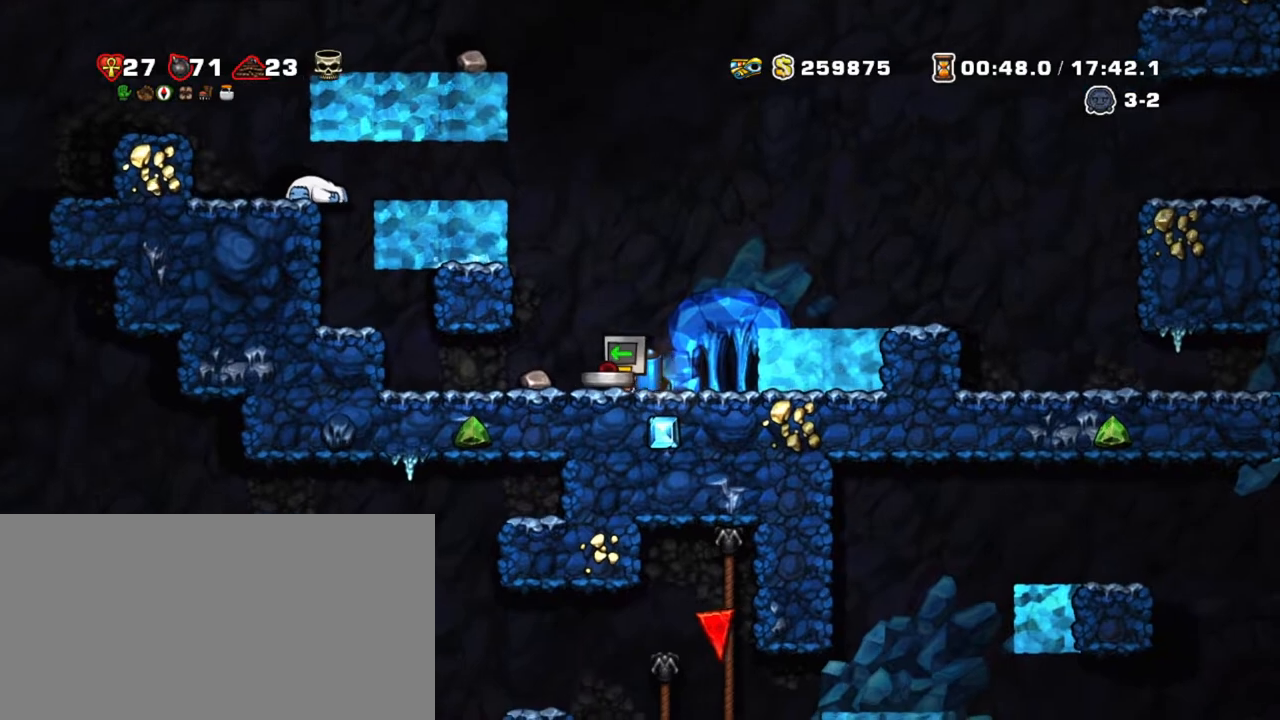
{"keys": [], "events": [[17, "left", "up"], [167, "down", "down"], [250, "x", "down"], [400, "down", "up"], [400, "x", "up"]]}
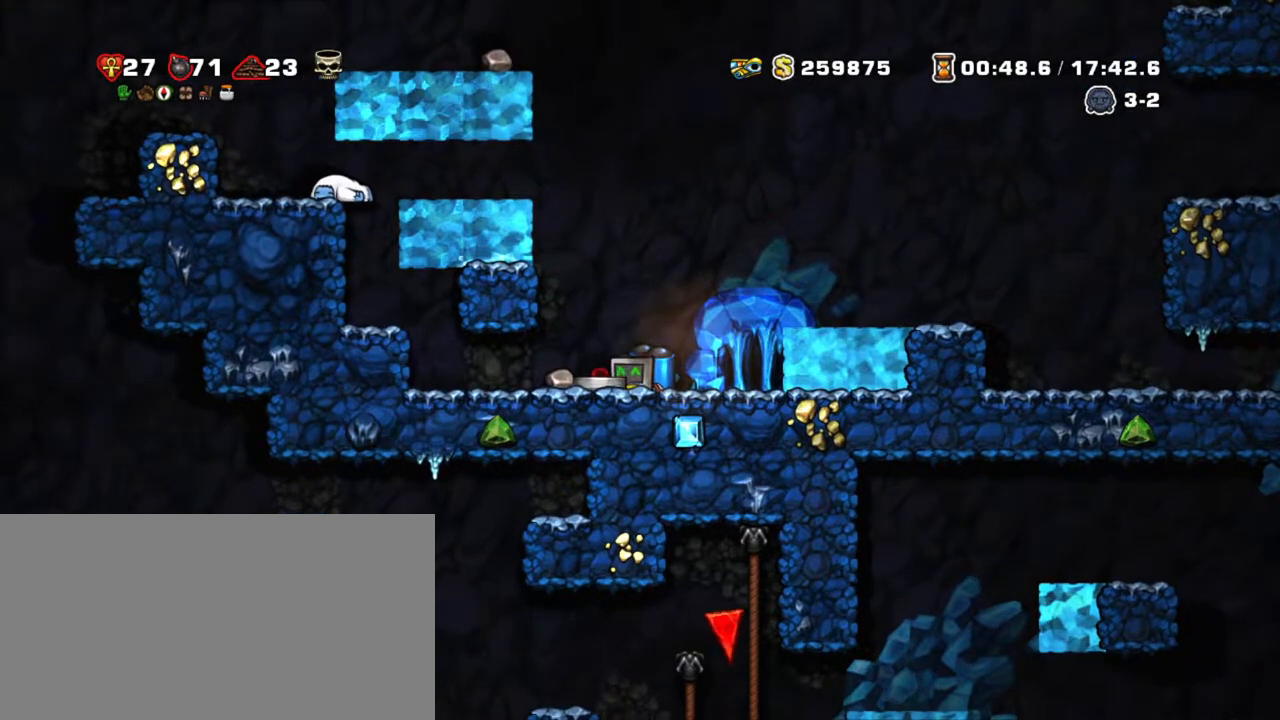
{"keys": ["shift", "z"], "events": [[133, "shift", "down"], [233, "left", "down"], [317, "left", "up"], [417, "z", "down"]]}
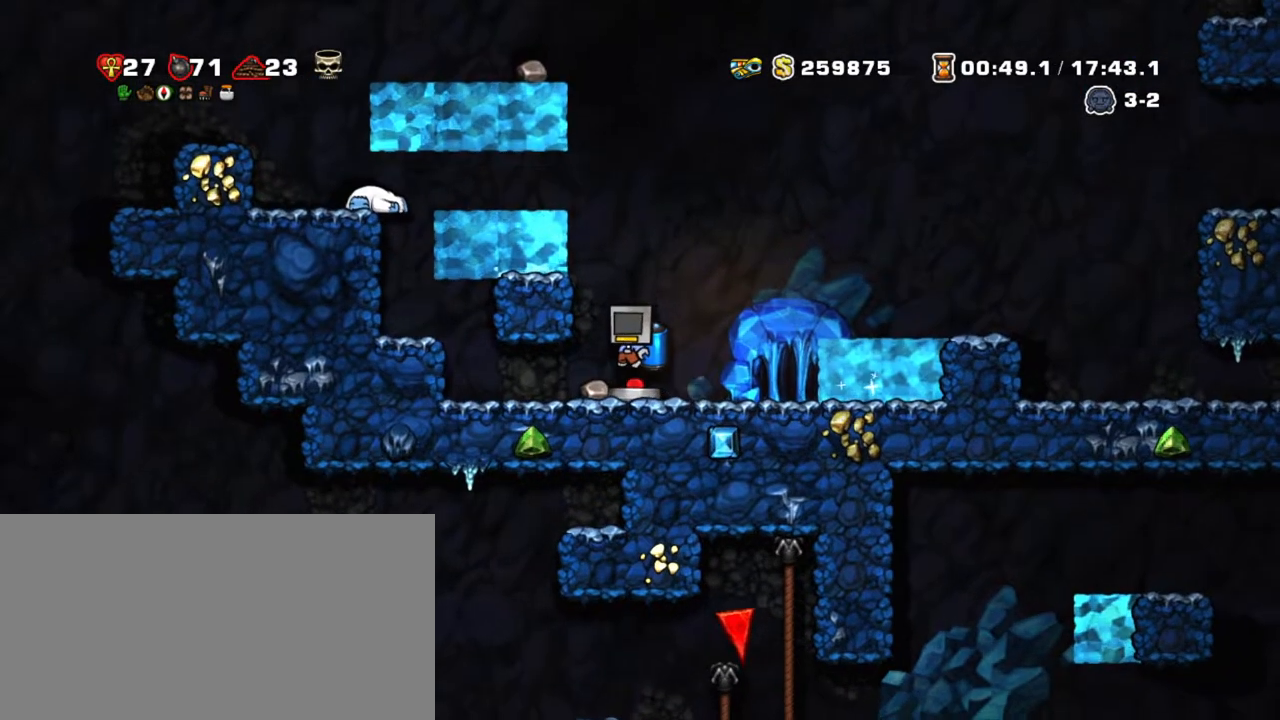
{"keys": ["left", "shift", "z"], "events": [[50, "z", "up"], [100, "z", "down"], [150, "left", "down"]]}
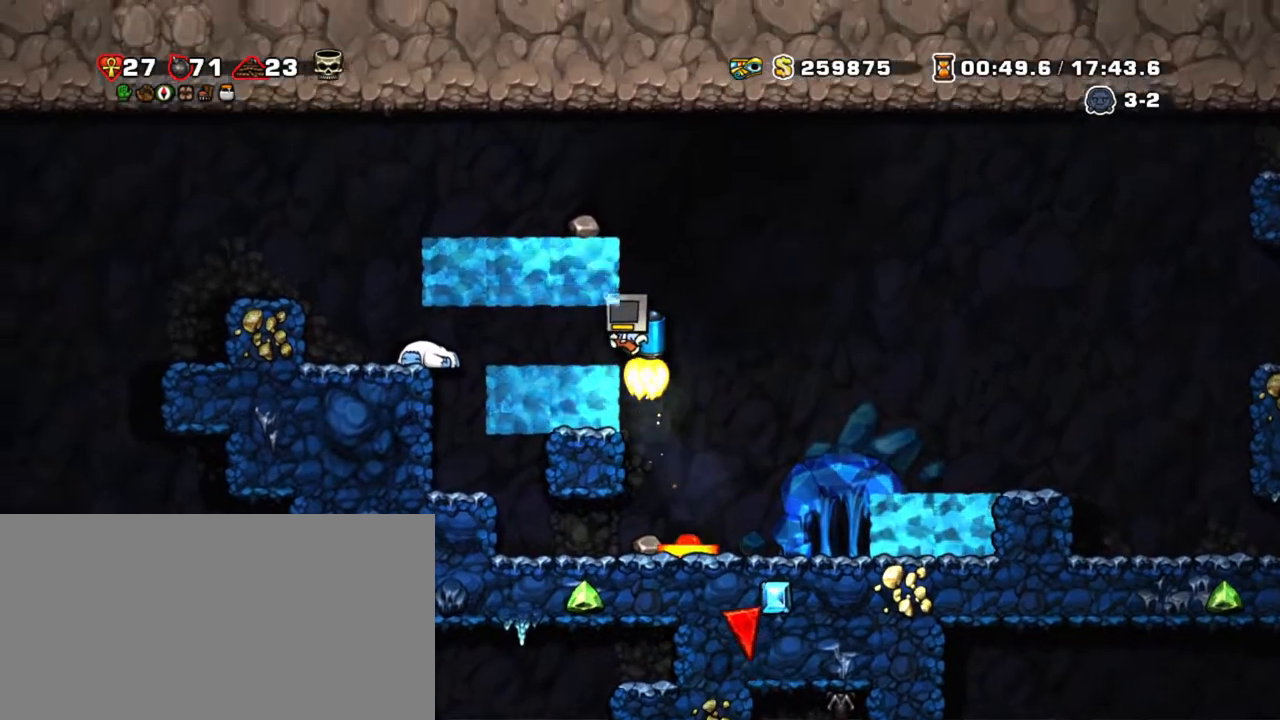
{"keys": ["shift"], "events": [[83, "z", "up"], [200, "right", "down"], [250, "left", "up"], [300, "right", "up"]]}
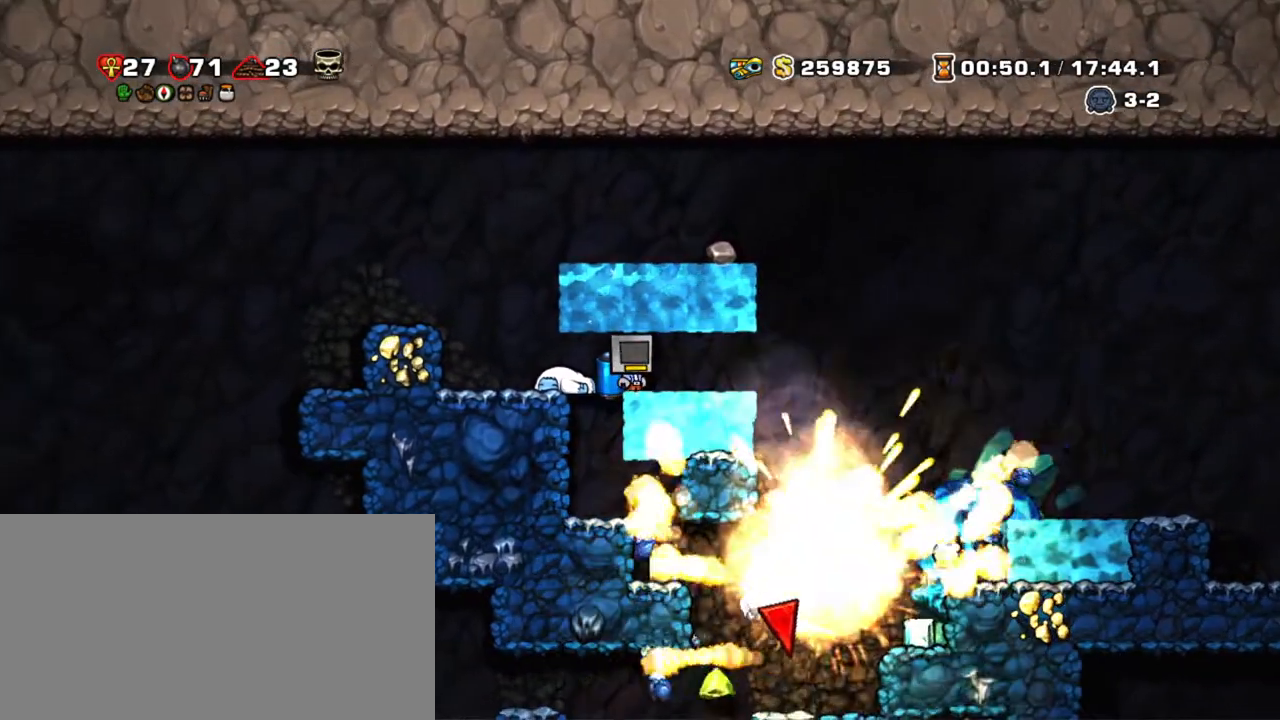
{"keys": ["shift"], "events": [[83, "right", "down"], [500, "right", "up"]]}
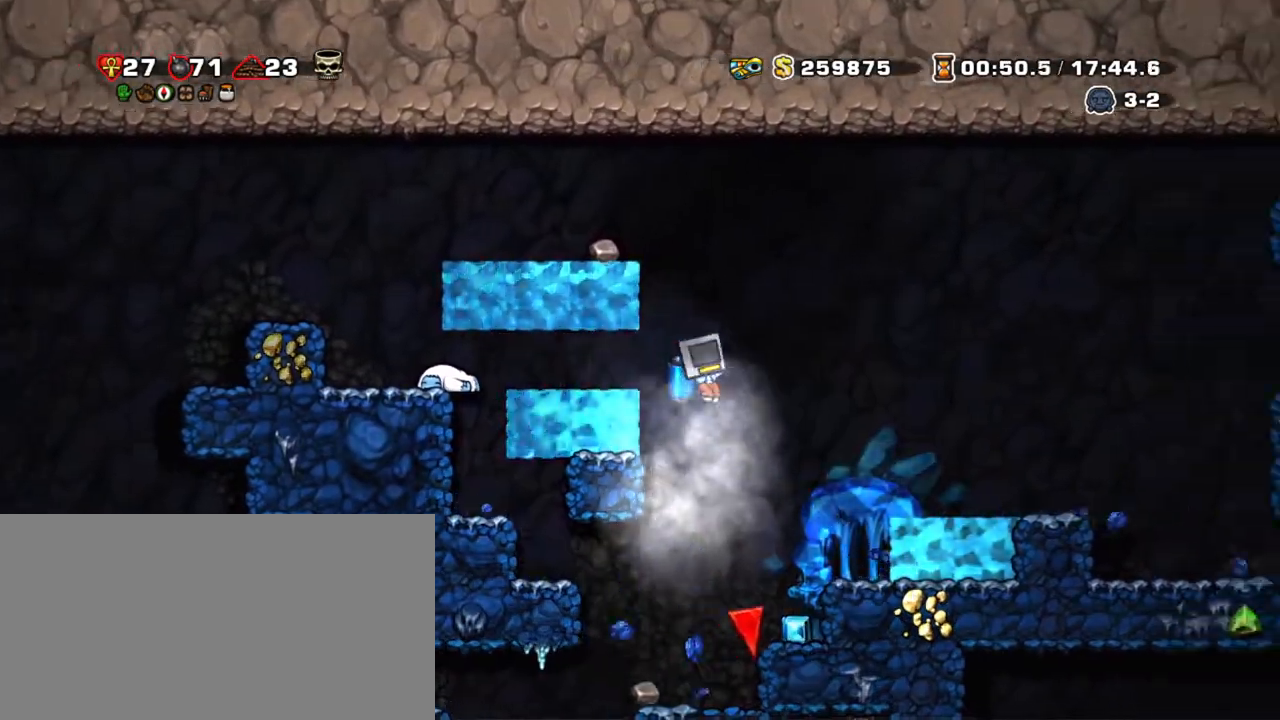
{"keys": ["left", "shift"], "events": [[250, "right", "down"], [383, "left", "down"], [417, "right", "up"]]}
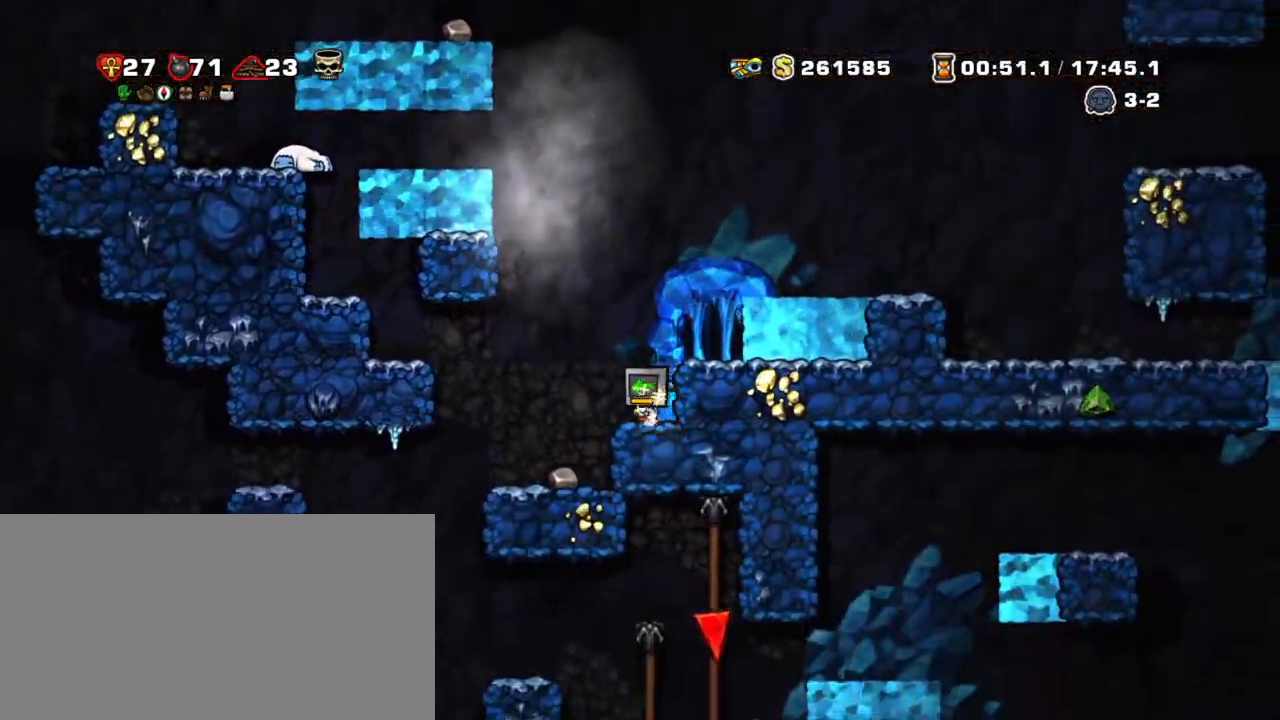
{"keys": ["right", "shift"], "events": [[350, "left", "up"], [350, "right", "down"]]}
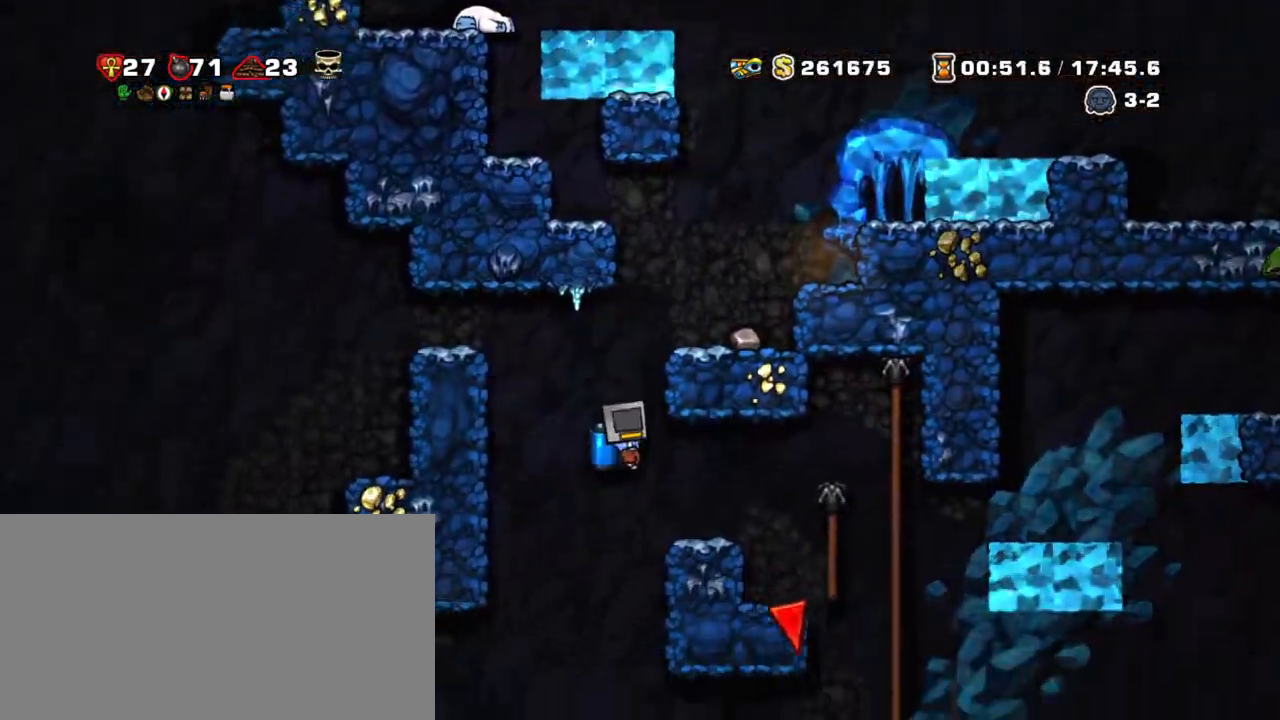
{"keys": ["left", "right", "shift"], "events": [[33, "right", "up"], [83, "z", "down"], [133, "right", "down"], [267, "z", "up"], [467, "left", "down"]]}
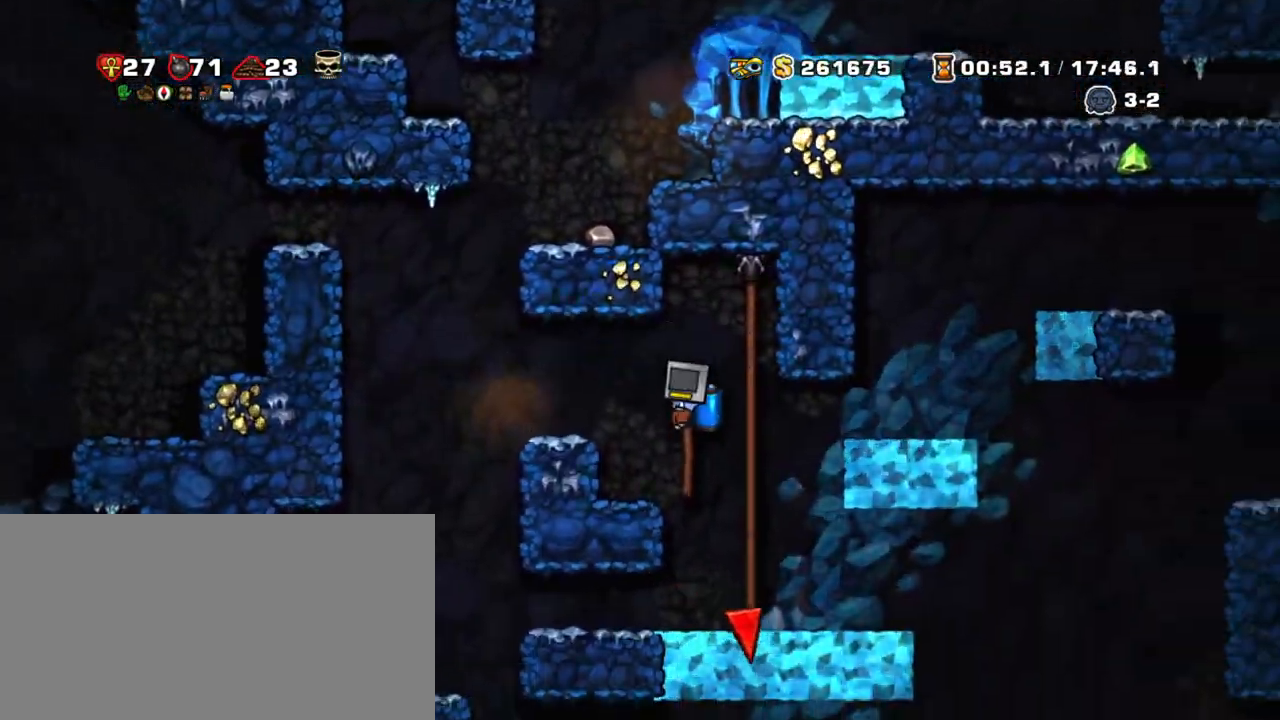
{"keys": ["right", "shift"], "events": [[17, "right", "up"], [100, "left", "up"], [100, "right", "down"]]}
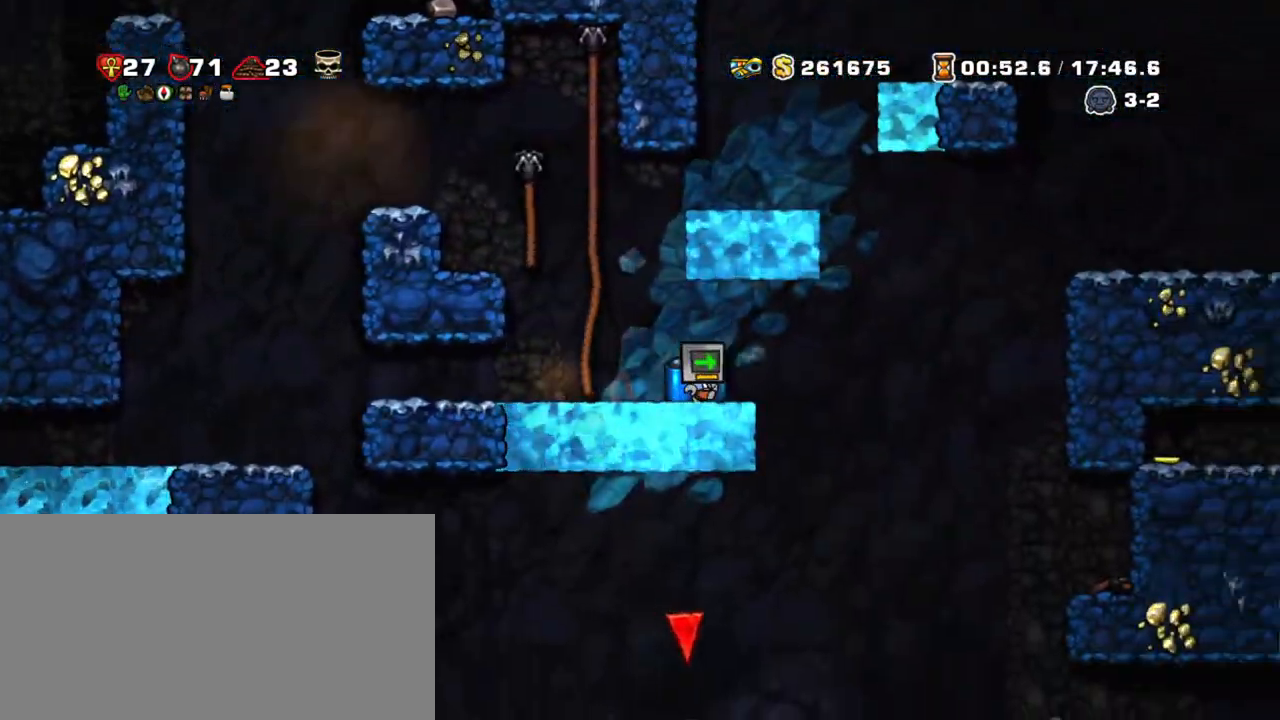
{"keys": ["right", "shift"], "events": []}
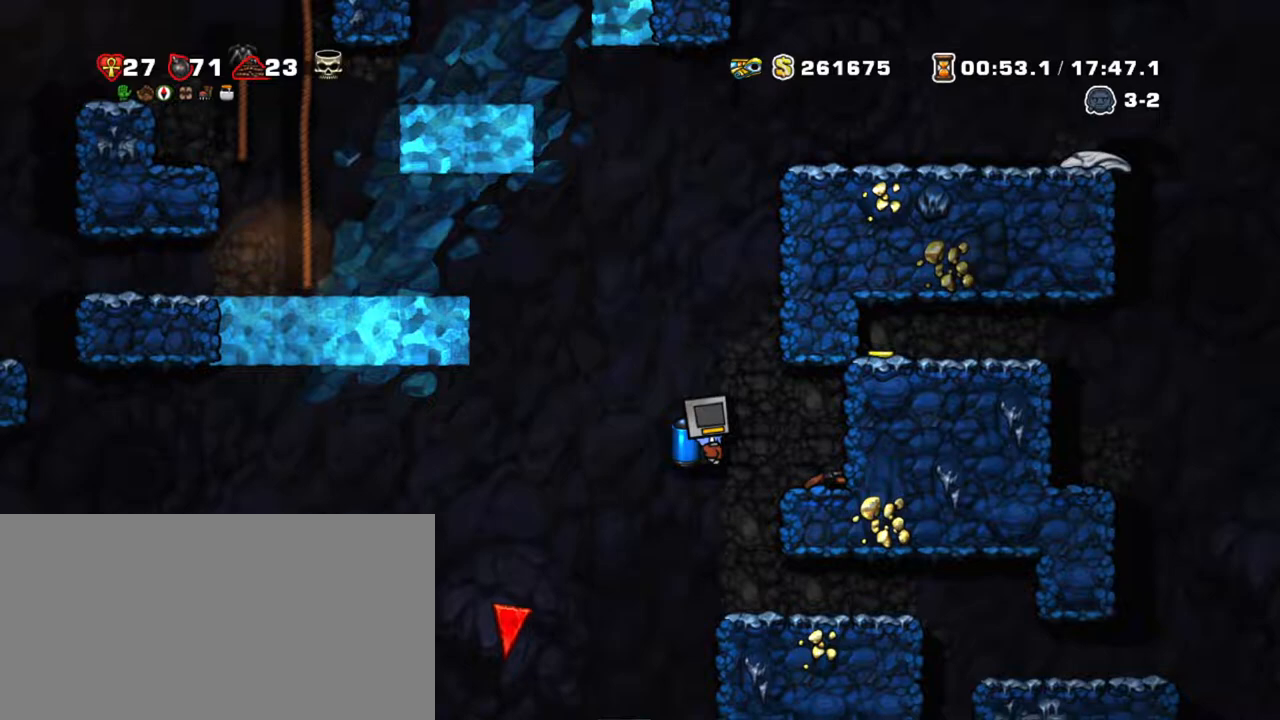
{"keys": ["down", "right", "shift"], "events": [[33, "right", "up"], [33, "z", "down"], [133, "z", "up"], [417, "right", "down"], [500, "down", "down"]]}
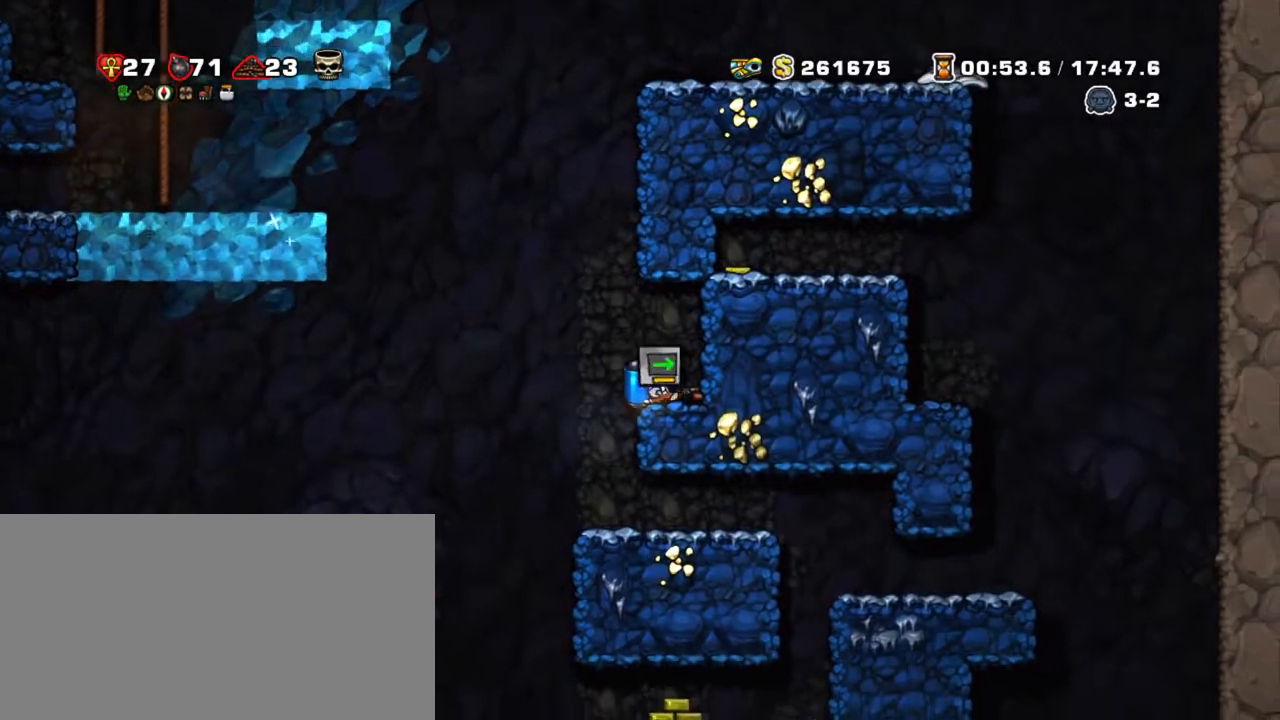
{"keys": ["left", "shift"], "events": [[100, "x", "down"], [133, "down", "up"], [133, "right", "up"], [183, "left", "down"], [183, "x", "up"]]}
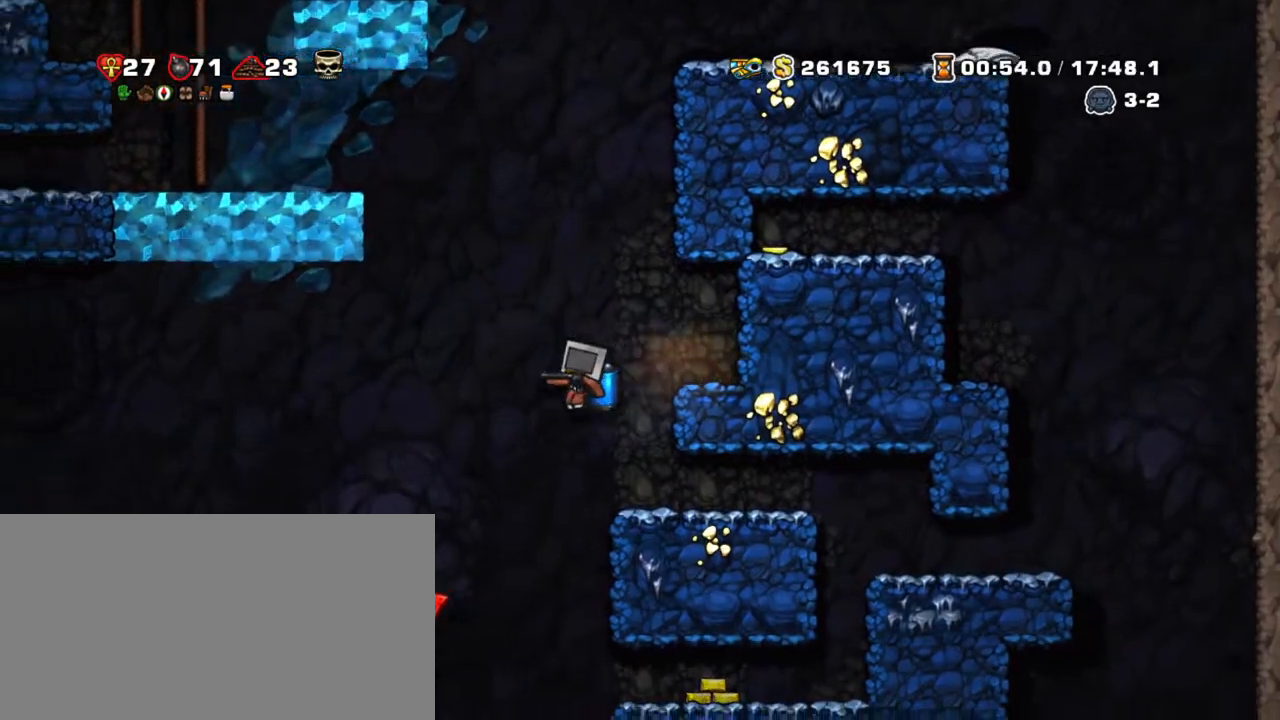
{"keys": ["right", "shift", "z"], "events": [[17, "left", "up"], [250, "right", "down"], [400, "z", "down"]]}
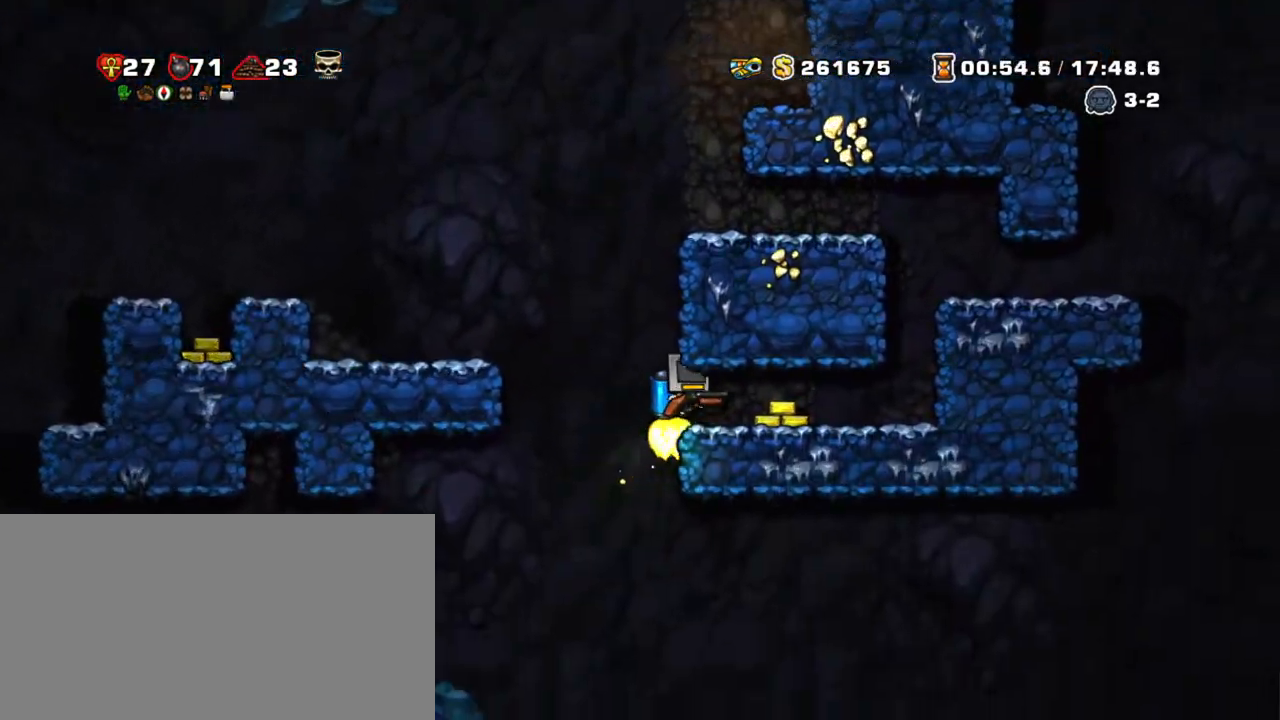
{"keys": ["down", "shift"], "events": [[33, "z", "up"], [183, "down", "down"], [183, "right", "up"]]}
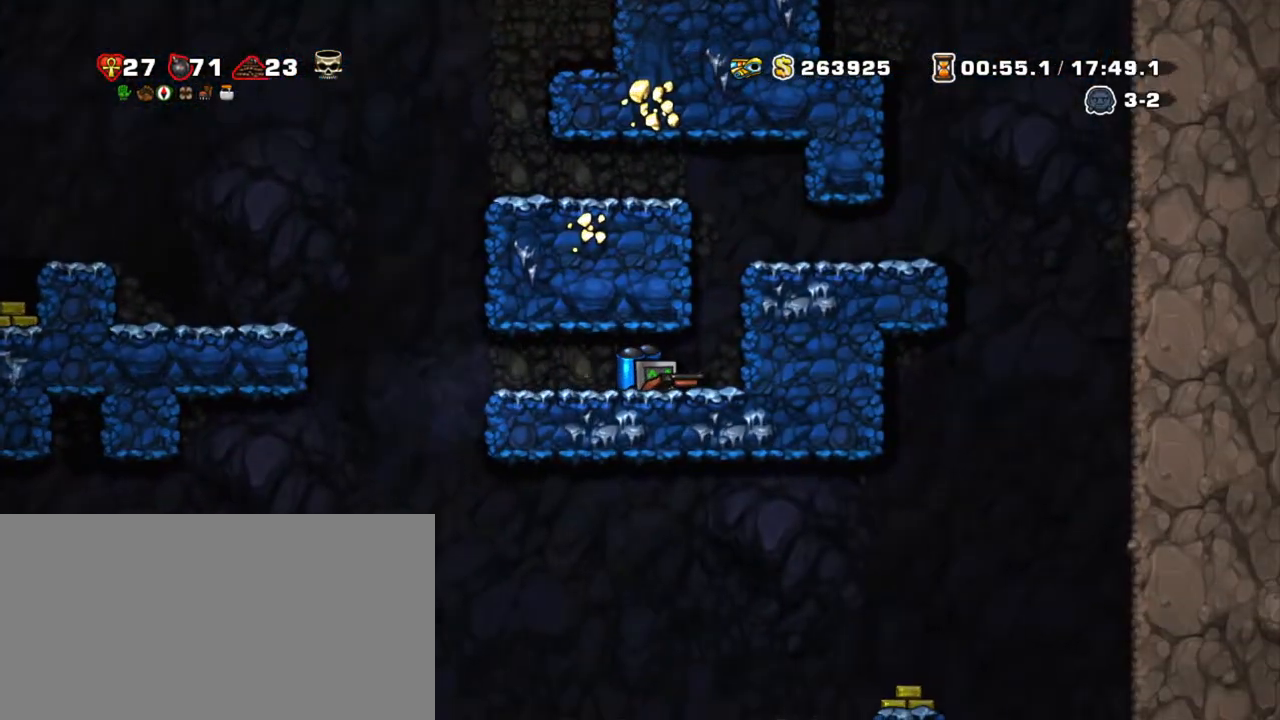
{"keys": ["down", "shift"], "events": []}
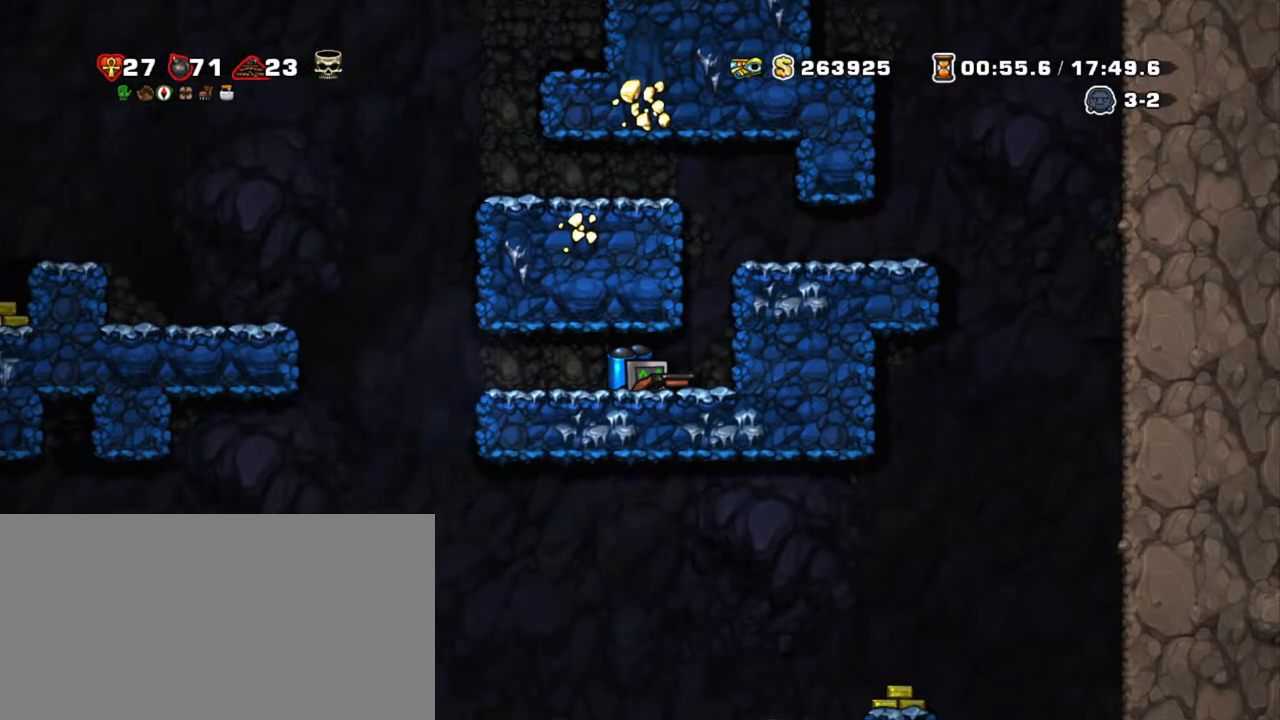
{"keys": ["down", "shift"], "events": []}
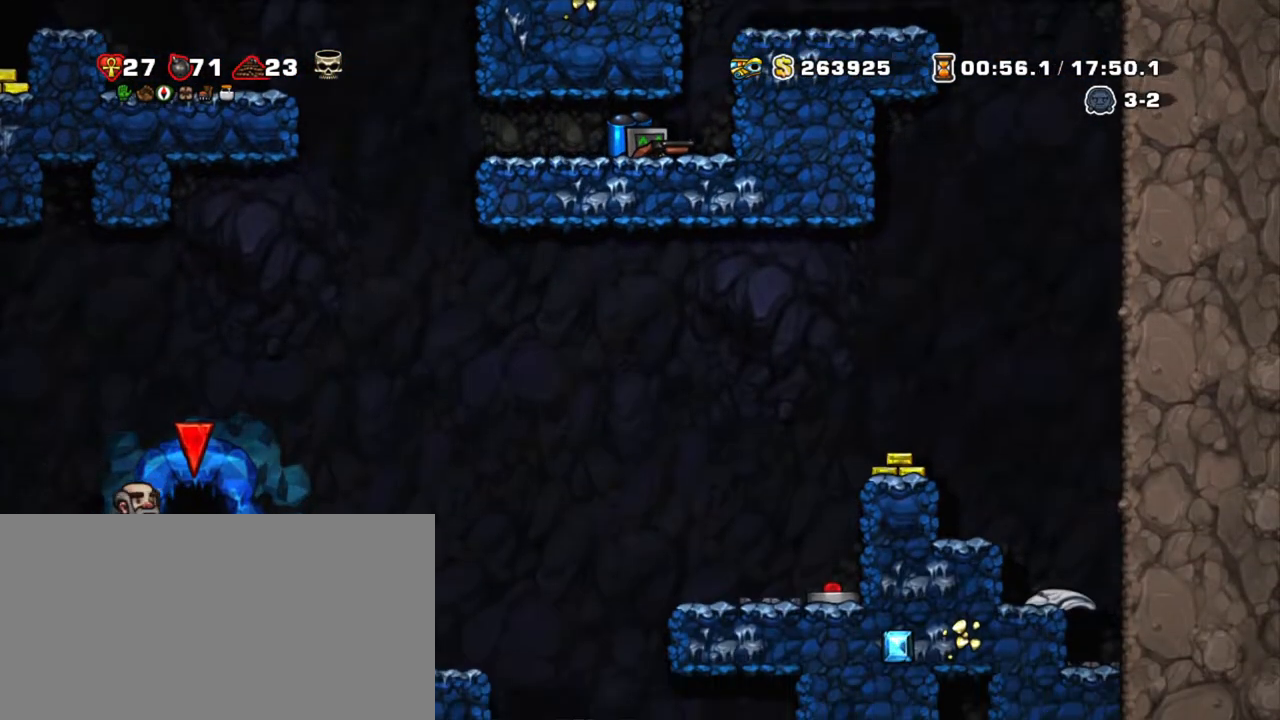
{"keys": ["left", "shift"], "events": [[133, "down", "up"], [167, "left", "down"]]}
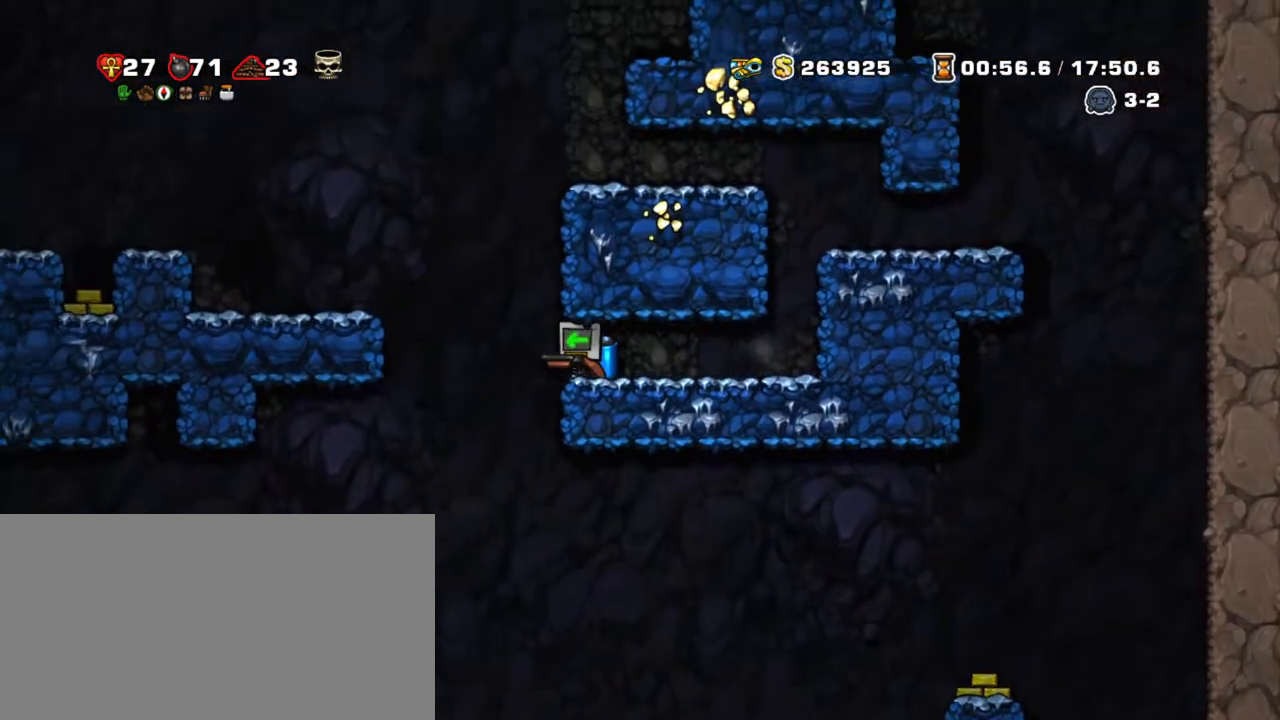
{"keys": ["shift", "z"], "events": [[150, "left", "up"], [467, "z", "down"]]}
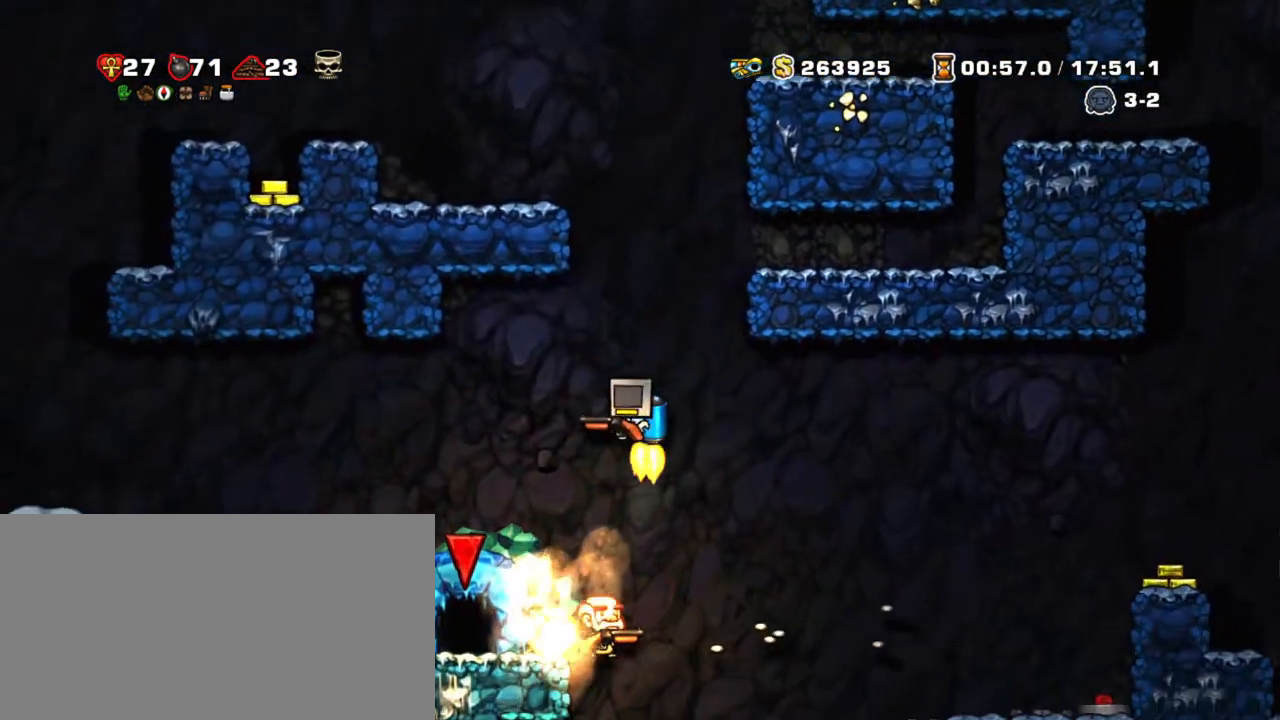
{"keys": ["shift"], "events": [[17, "z", "up"], [400, "z", "down"], [450, "z", "up"]]}
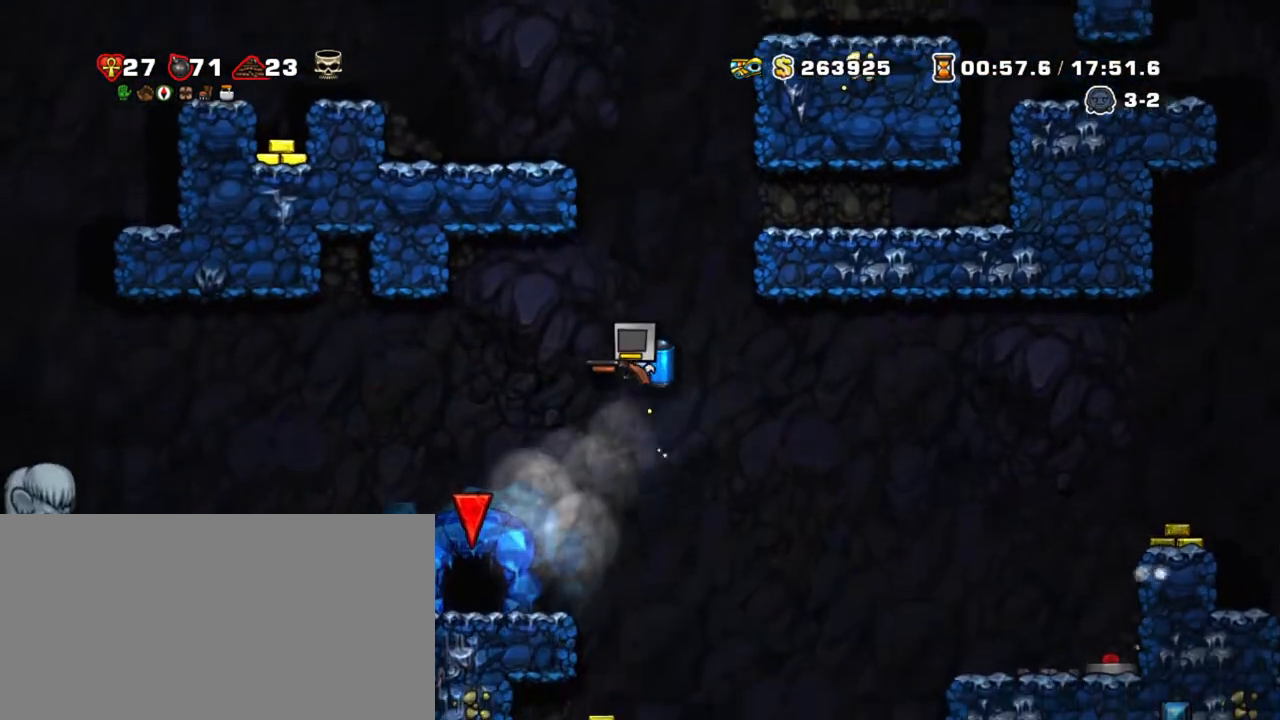
{"keys": ["shift"], "events": []}
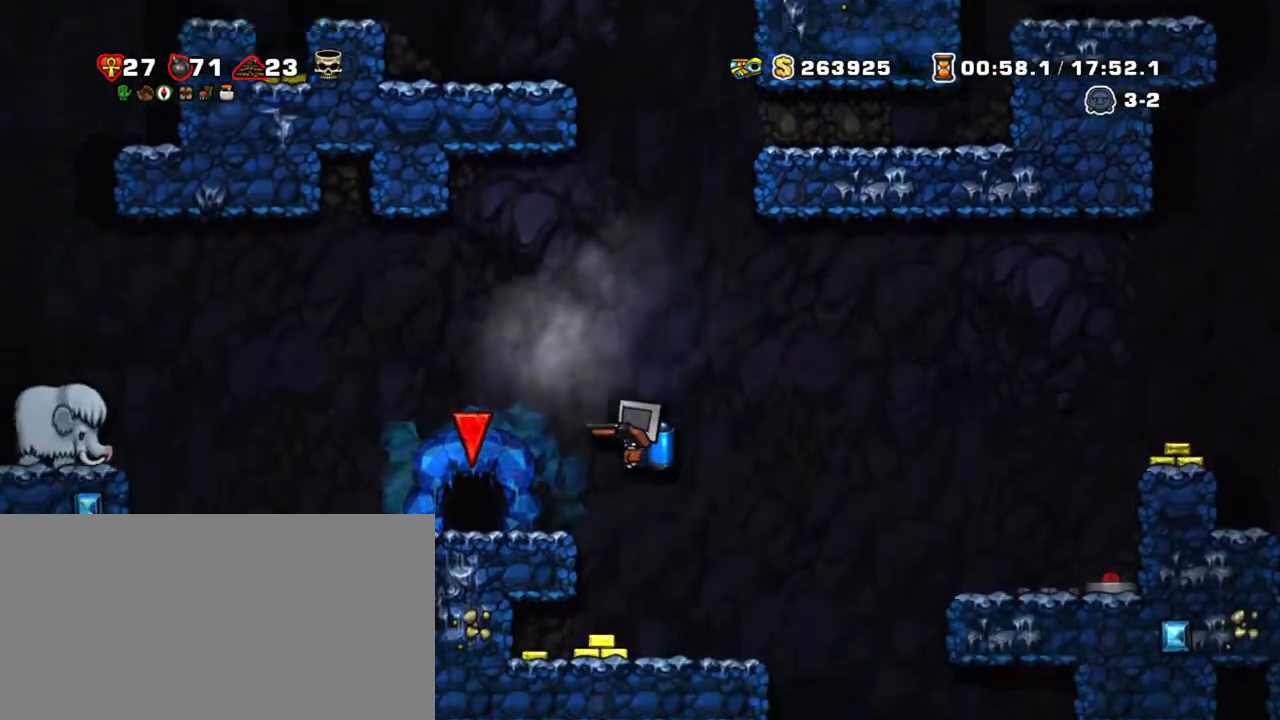
{"keys": ["right", "shift"], "events": [[150, "left", "down"], [383, "right", "down"], [417, "left", "up"]]}
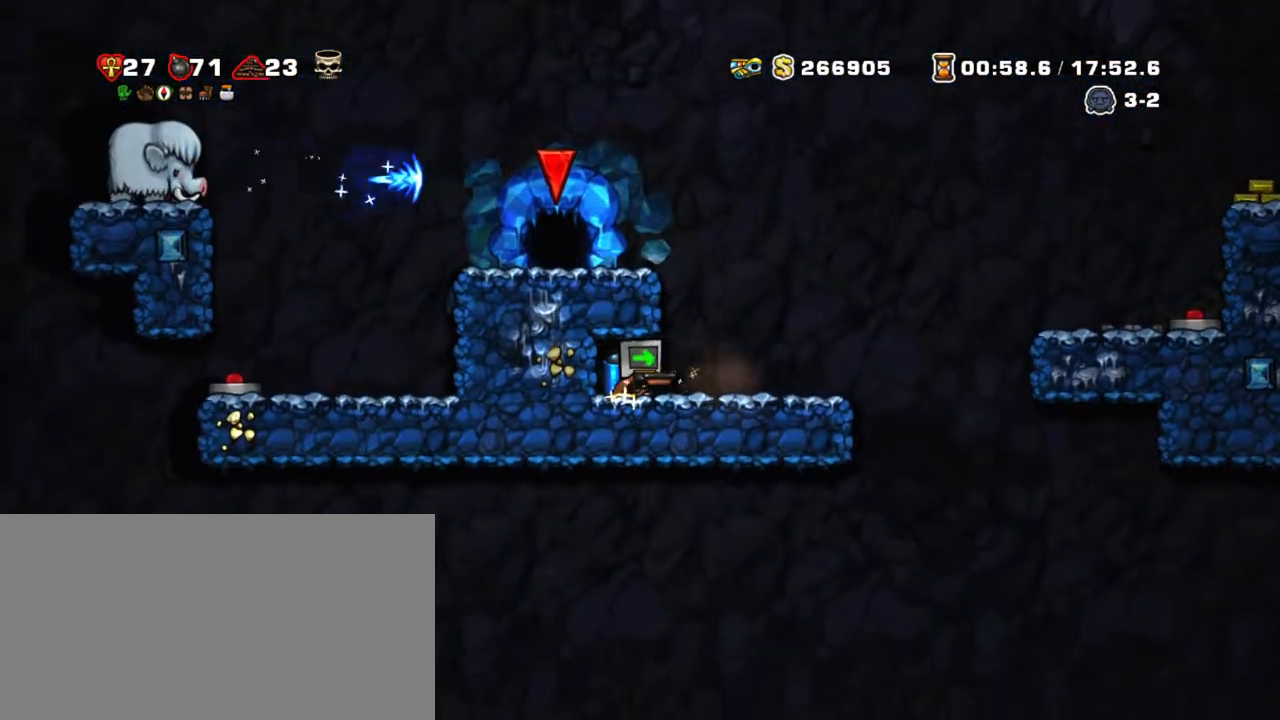
{"keys": ["left", "shift", "z"], "events": [[167, "z", "down"], [250, "left", "down"], [300, "right", "up"], [300, "z", "up"], [350, "z", "down"], [400, "left", "up"], [483, "left", "down"]]}
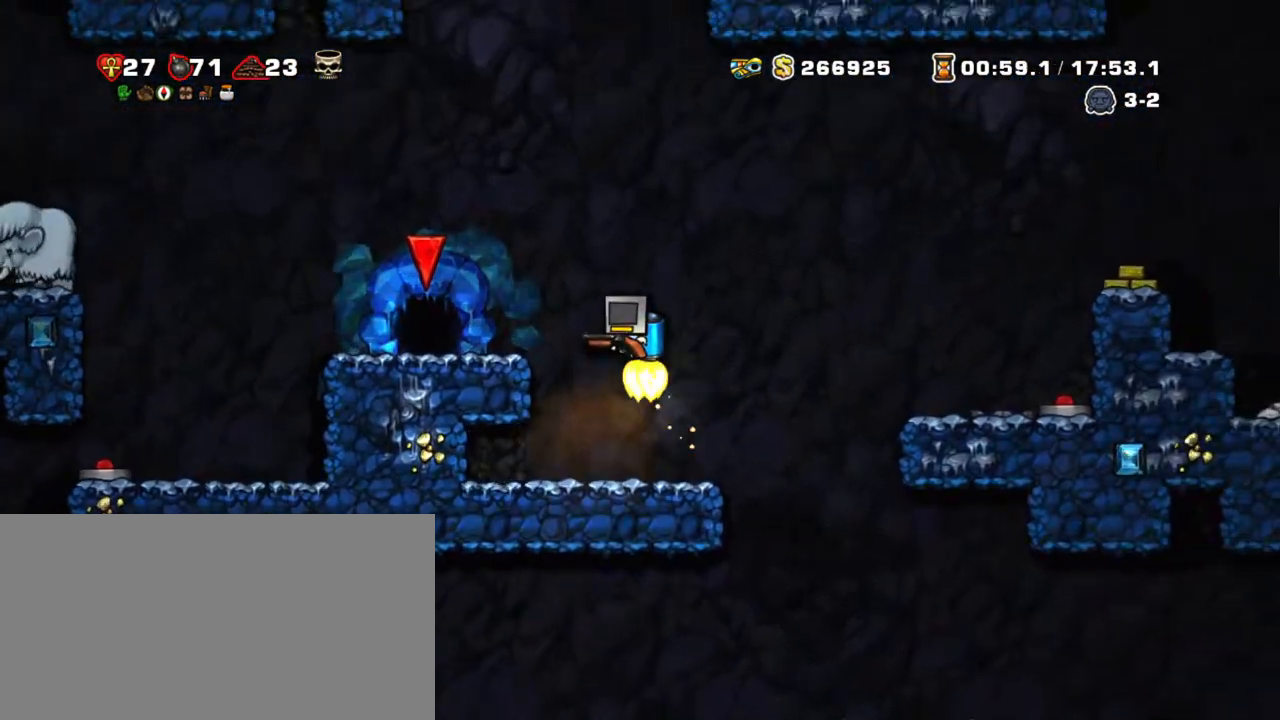
{"keys": ["right", "shift"], "events": [[267, "left", "up"], [267, "x", "down"], [267, "z", "up"], [417, "x", "up"], [467, "right", "down"]]}
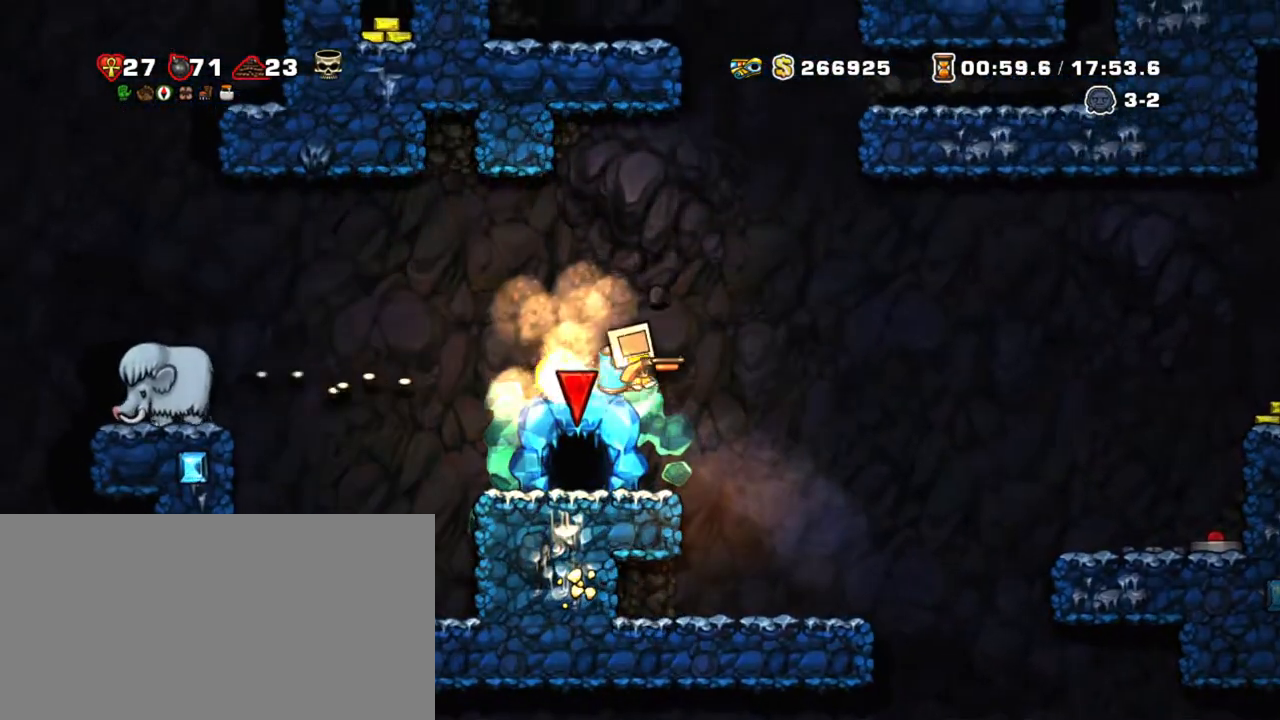
{"keys": ["shift", "z"], "events": [[100, "left", "down"], [150, "right", "up"], [233, "left", "up"], [433, "z", "down"]]}
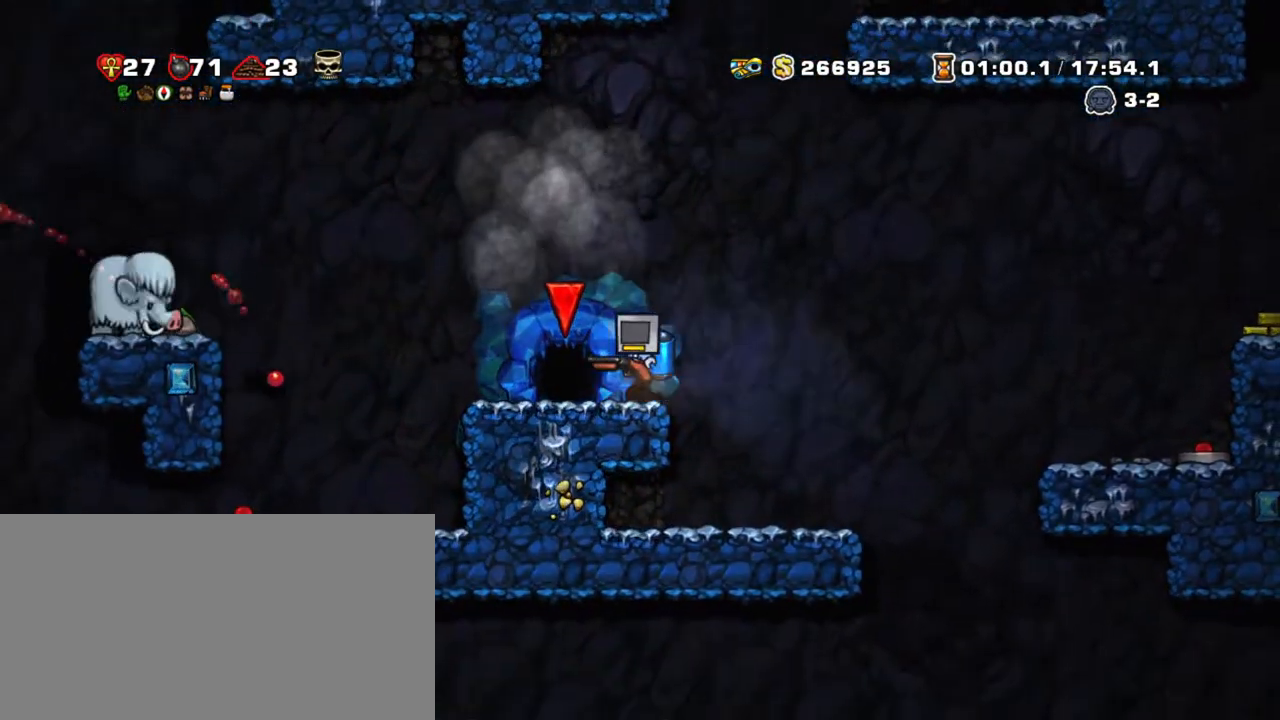
{"keys": ["shift", "z"], "events": [[117, "z", "up"], [300, "right", "down"], [350, "z", "down"], [433, "left", "down"], [433, "right", "up"], [433, "z", "up"], [483, "left", "up"], [483, "z", "down"]]}
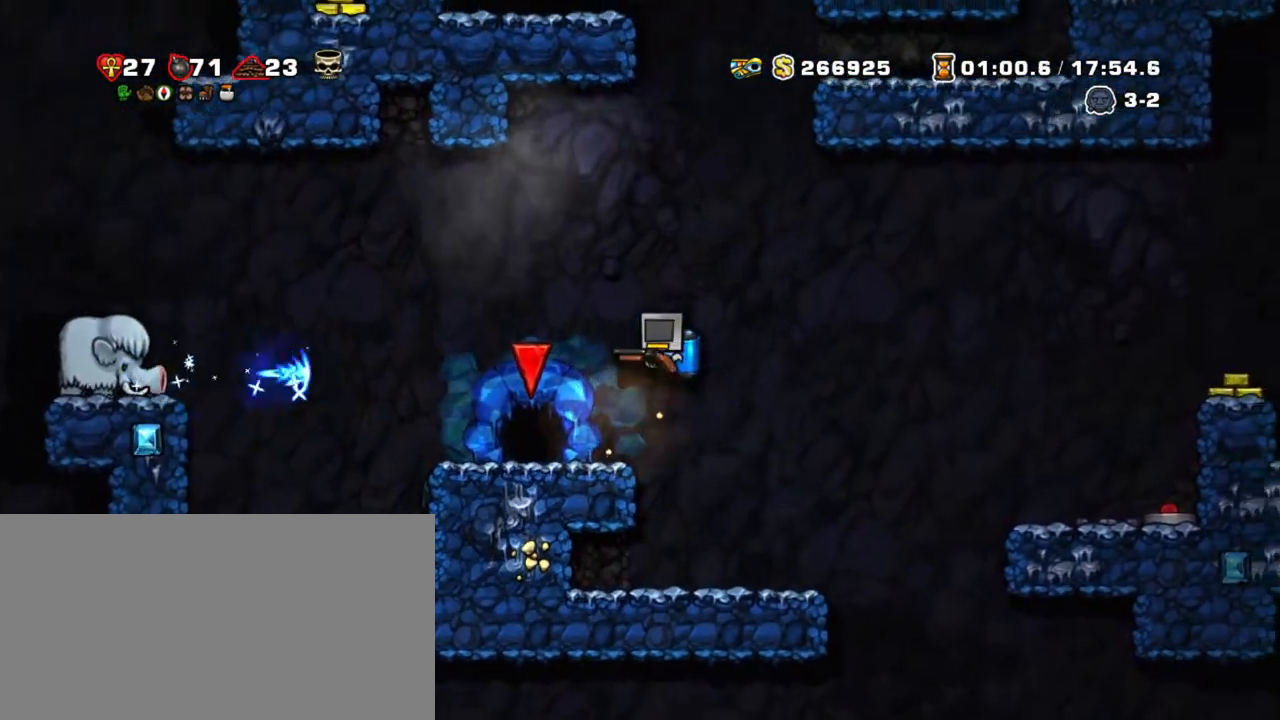
{"keys": ["left", "shift"], "events": [[183, "left", "down"], [267, "z", "up"]]}